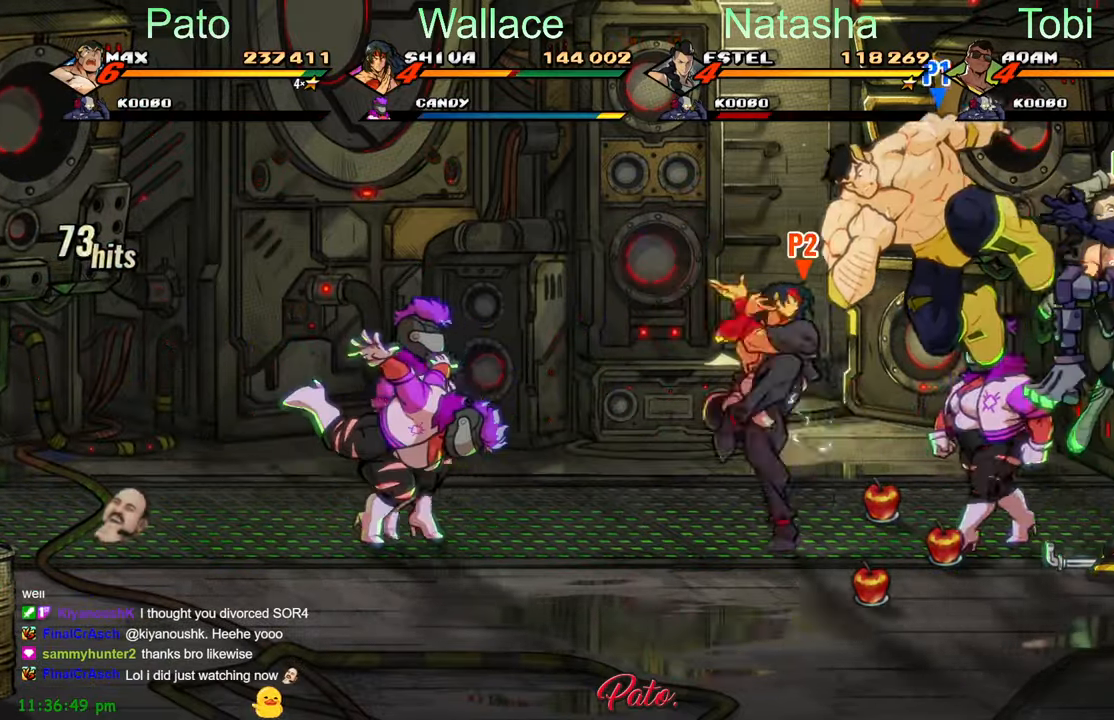
Gameplay with a controller (Xbox layout); each line is a JSON object with the inputs held at the frame after it. "events" lists button and stick changes between this image and that frame as [ms after this image, input, new state], when the widget could be followed in between. Not read: right_stick.
{"buttons": ["DPAD_RIGHT"], "left_stick": "center", "events": [[250, "DPAD_RIGHT", "down"], [300, "DPAD_UP", "down"], [450, "DPAD_UP", "up"]]}
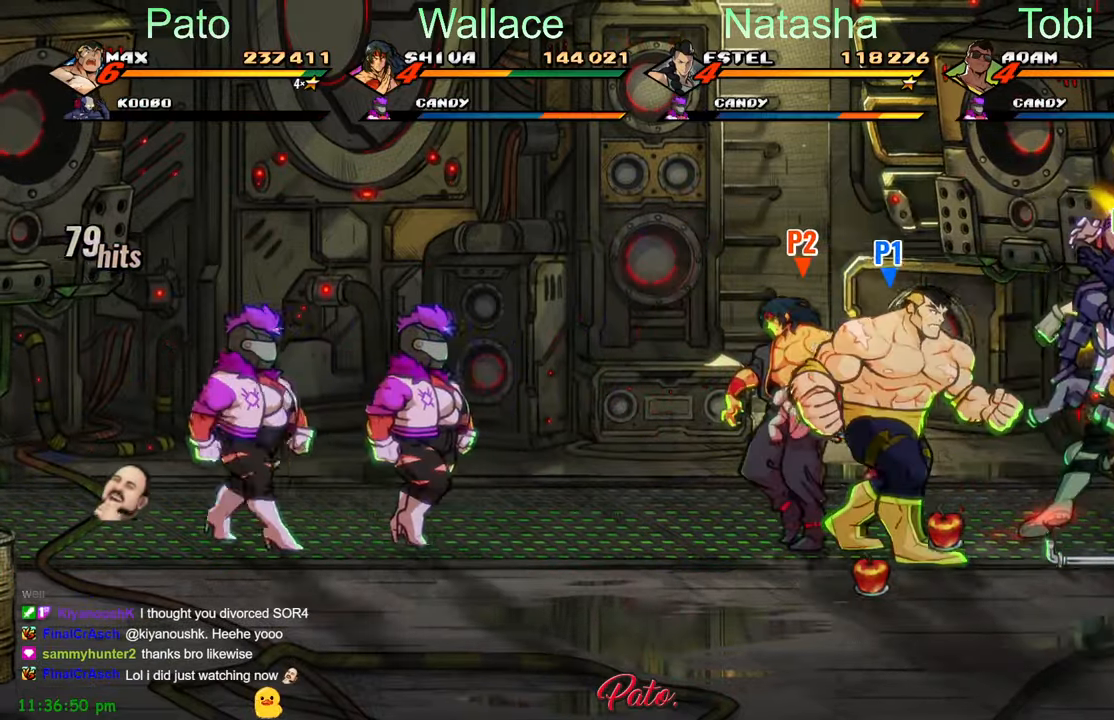
{"buttons": [], "left_stick": "center", "events": [[167, "A", "down"], [250, "A", "up"], [384, "DPAD_RIGHT", "up"]]}
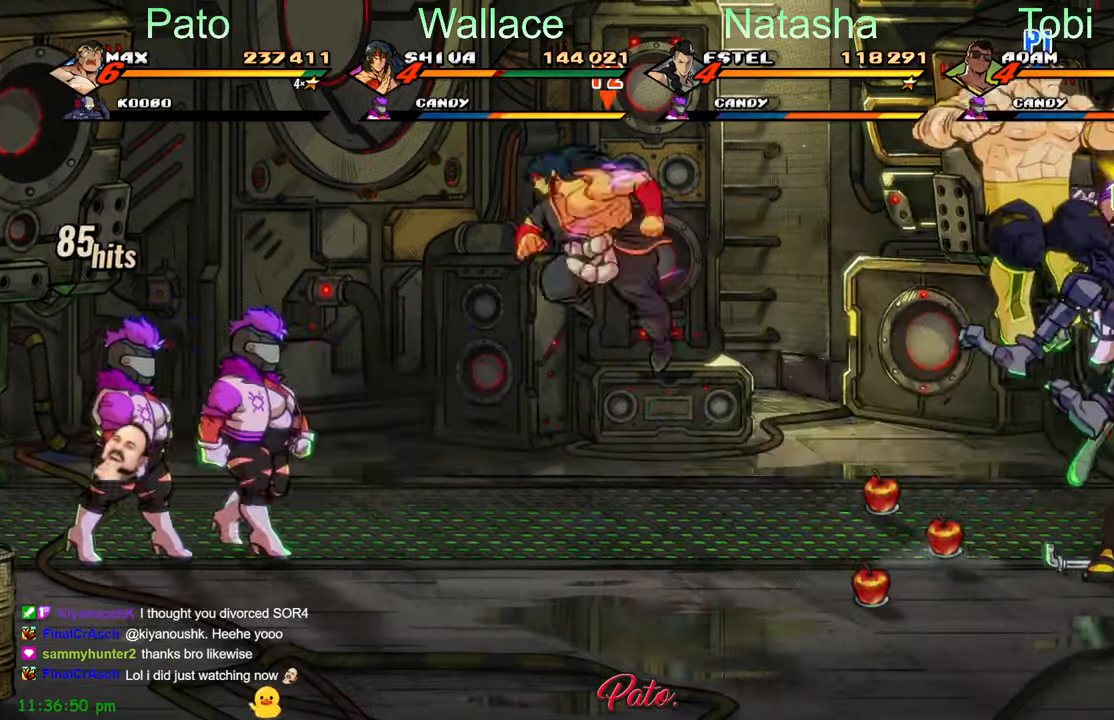
{"buttons": [], "left_stick": "center", "events": [[34, "Y", "down"], [100, "Y", "up"], [167, "Y", "down"], [234, "Y", "up"], [317, "Y", "down"], [384, "Y", "up"], [417, "Y", "down"], [450, "Y", "up"]]}
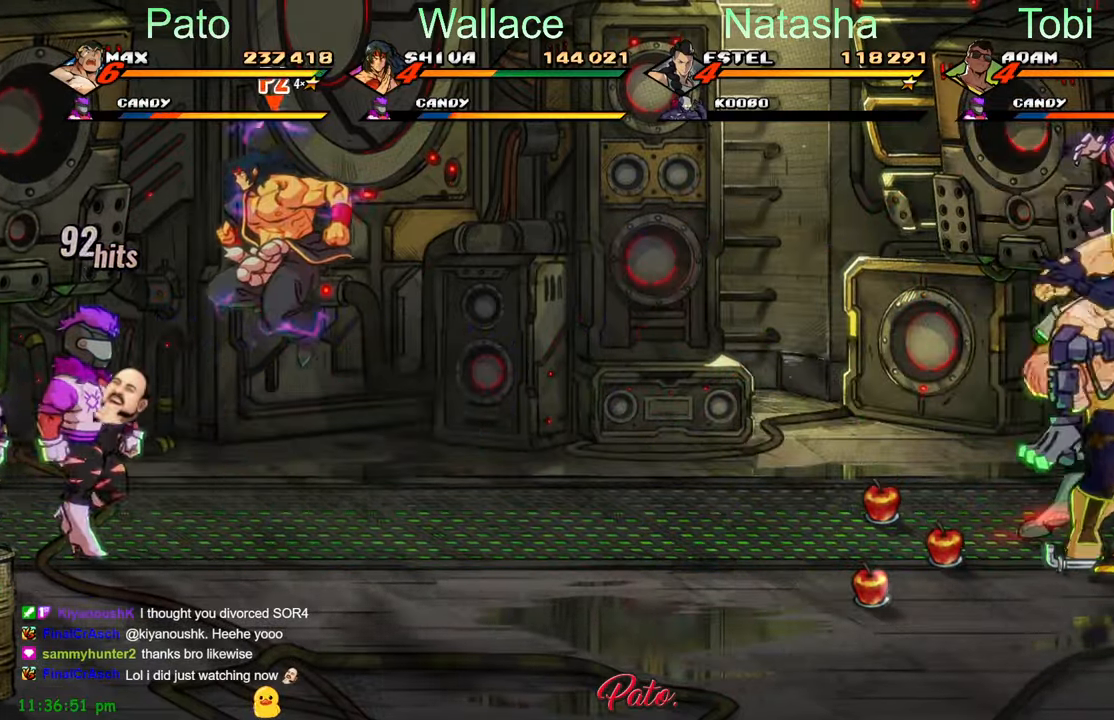
{"buttons": [], "left_stick": "center", "events": [[17, "Y", "down"], [67, "Y", "up"], [134, "Y", "down"], [300, "Y", "up"], [367, "Y", "down"], [434, "Y", "up"], [450, "Y", "down"], [484, "Y", "up"]]}
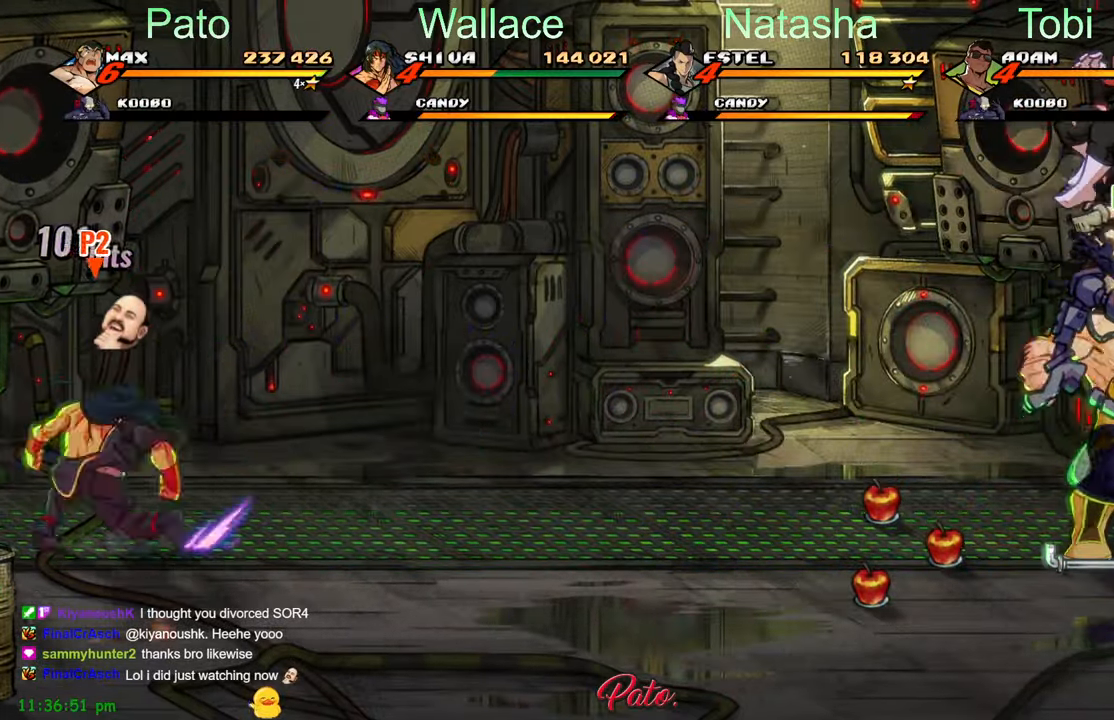
{"buttons": ["Y"], "left_stick": "center", "events": [[50, "Y", "down"], [134, "Y", "up"], [217, "Y", "down"], [300, "Y", "up"], [384, "Y", "down"], [450, "Y", "up"], [500, "Y", "down"]]}
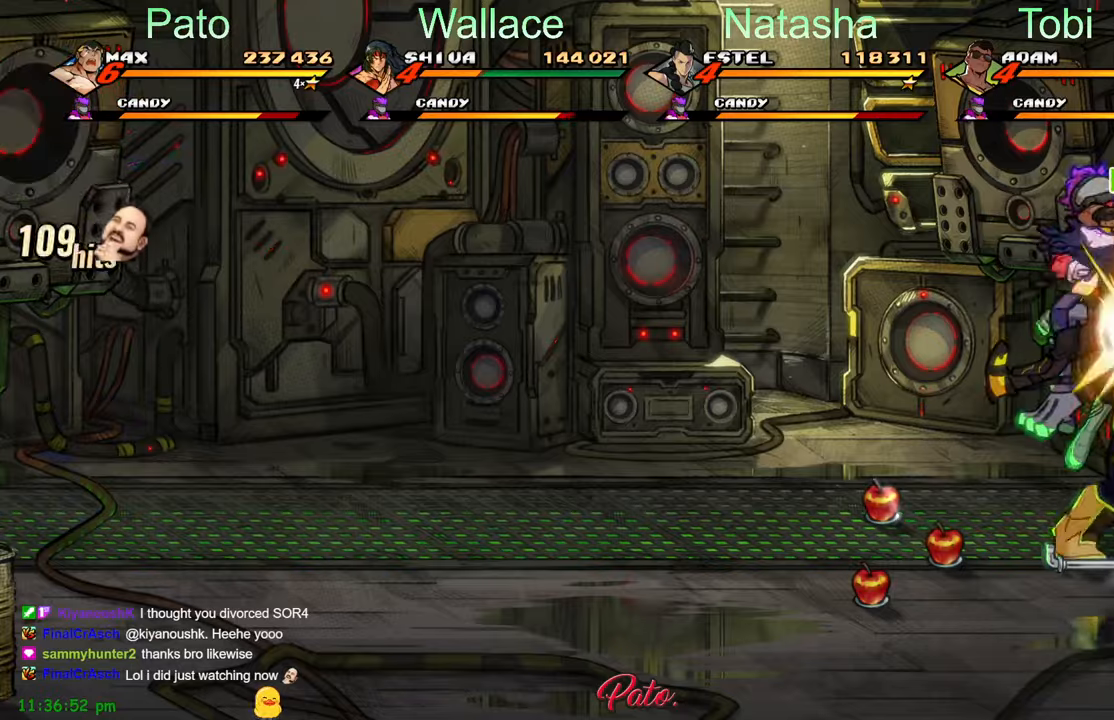
{"buttons": [], "left_stick": "center", "events": [[83, "Y", "up"], [150, "Y", "down"], [200, "Y", "up"], [266, "Y", "down"], [333, "Y", "up"], [383, "Y", "down"], [450, "Y", "up"]]}
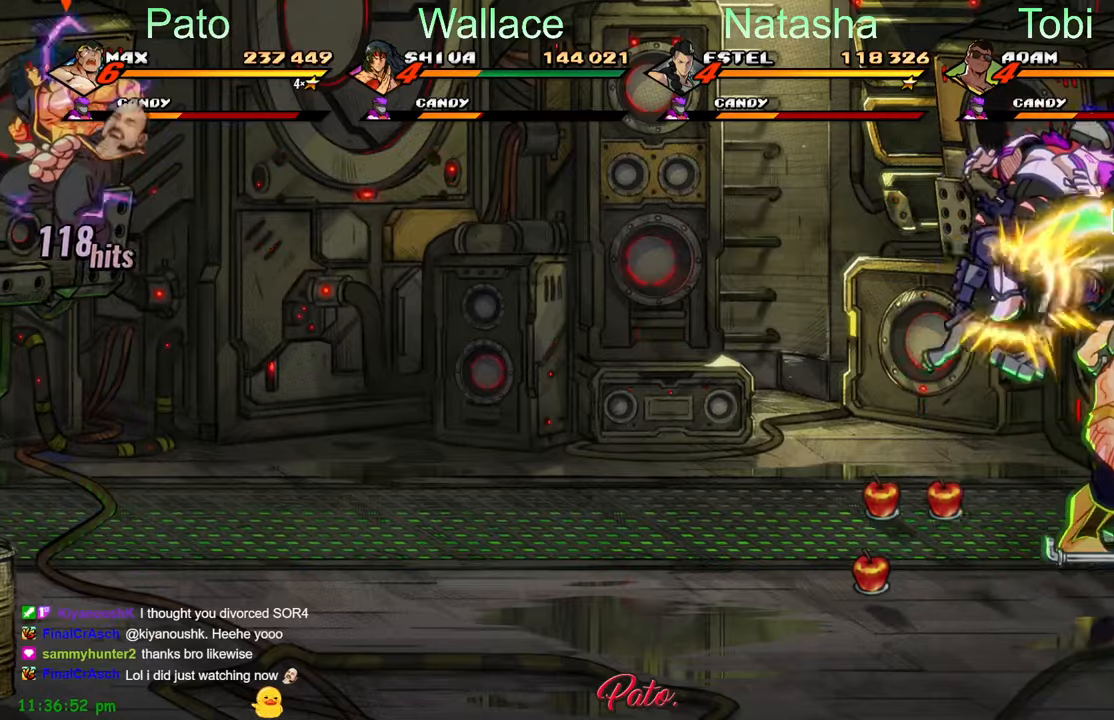
{"buttons": ["Y"], "left_stick": "center", "events": [[16, "Y", "down"], [100, "Y", "up"], [150, "Y", "down"], [300, "Y", "up"], [316, "Y", "down"], [416, "Y", "up"], [483, "Y", "down"]]}
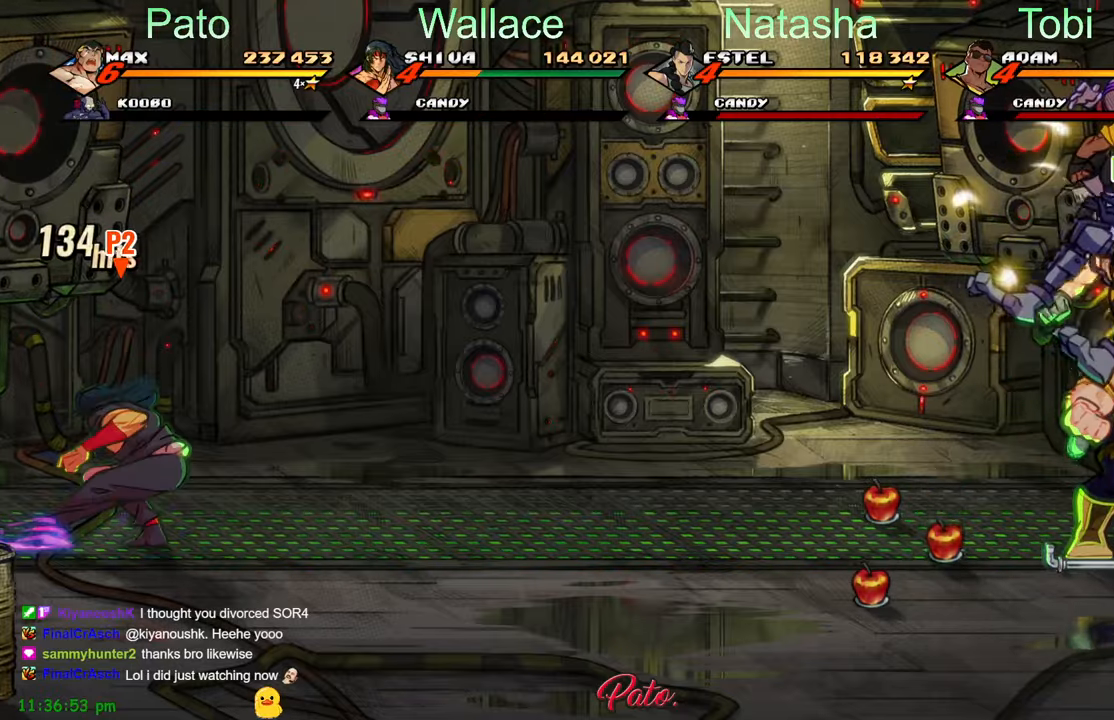
{"buttons": ["DPAD_DOWN", "DPAD_LEFT"], "left_stick": "center", "events": [[66, "Y", "up"], [283, "DPAD_LEFT", "down"], [466, "DPAD_DOWN", "down"]]}
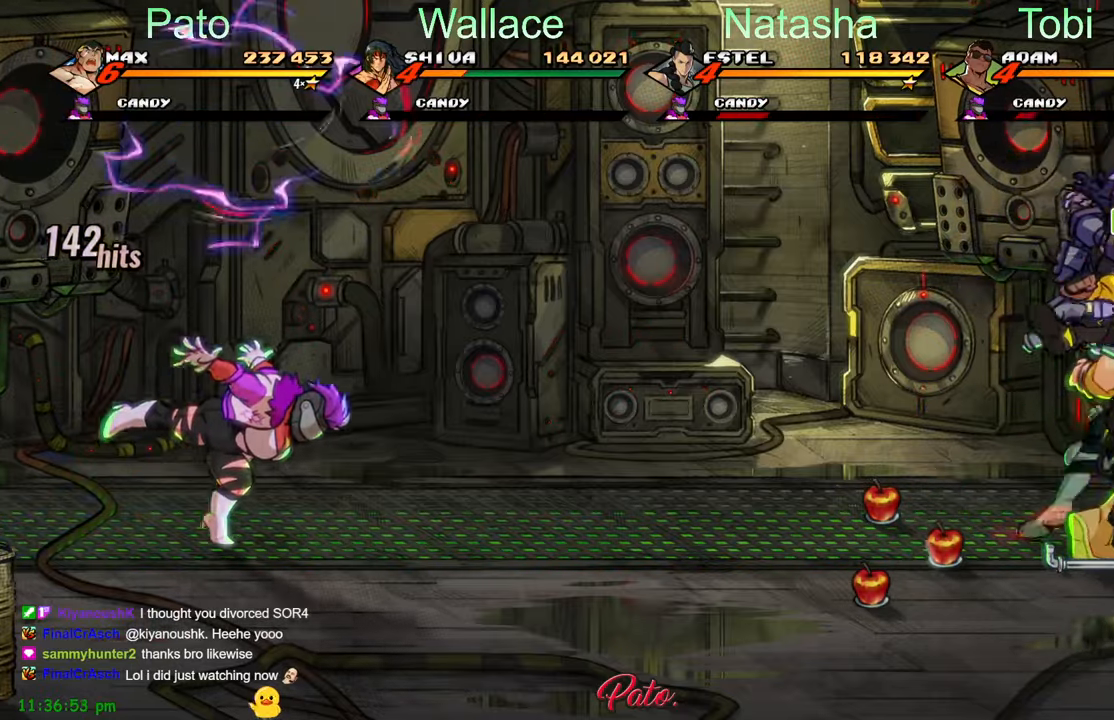
{"buttons": ["DPAD_LEFT"], "left_stick": "center", "events": [[166, "B", "down"], [216, "DPAD_DOWN", "up"], [250, "B", "up"], [416, "B", "down"], [500, "B", "up"]]}
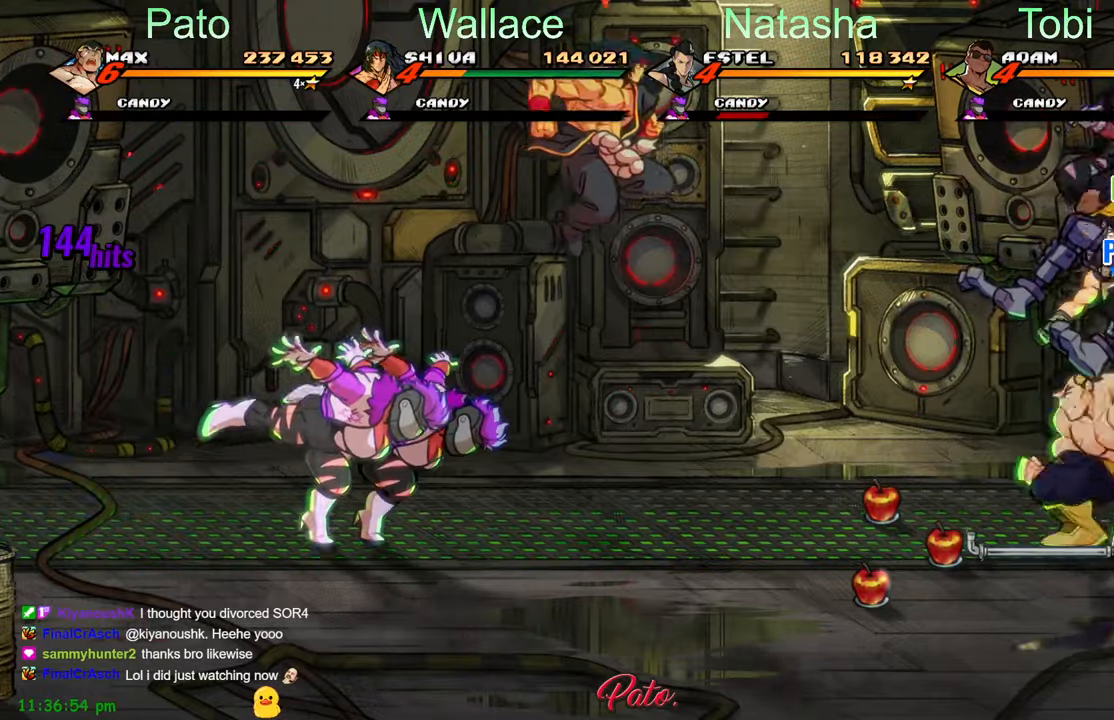
{"buttons": ["DPAD_LEFT"], "left_stick": "center", "events": [[83, "B", "down"], [133, "B", "up"]]}
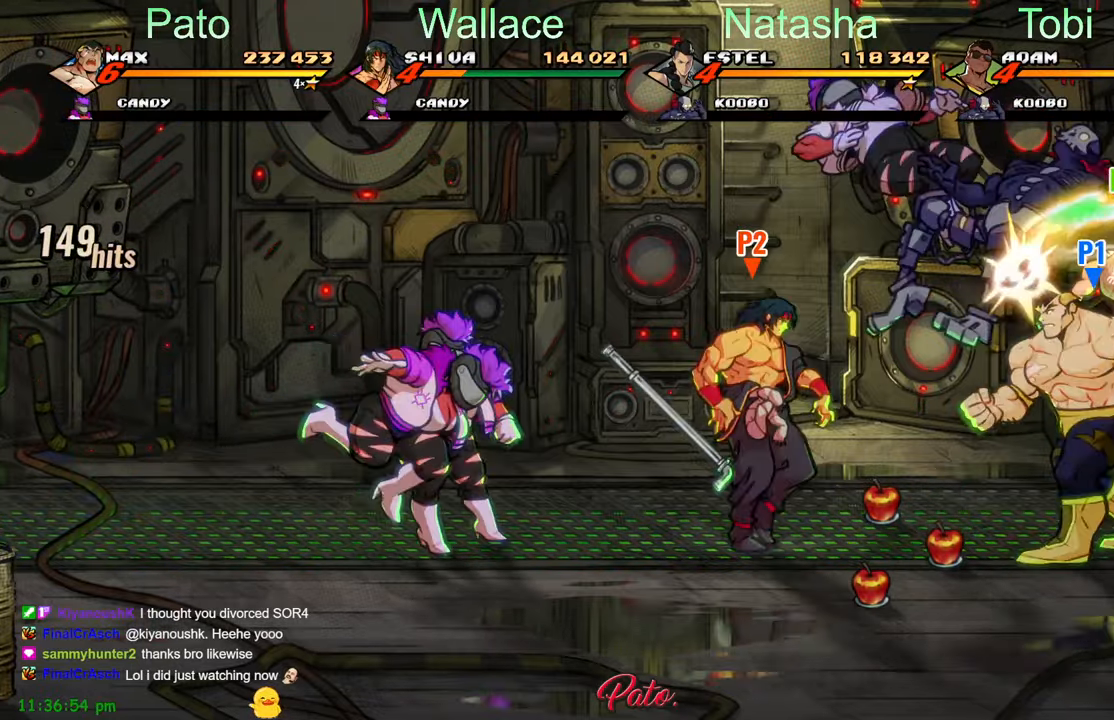
{"buttons": ["DPAD_LEFT"], "left_stick": "center", "events": [[316, "A", "down"], [466, "A", "up"]]}
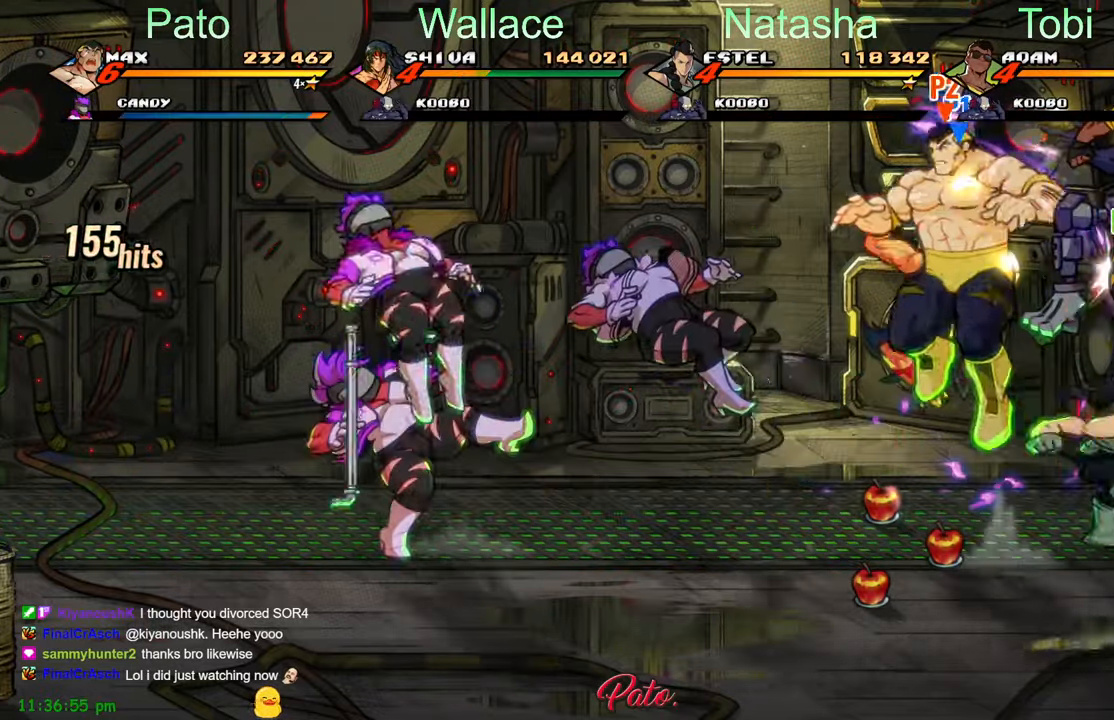
{"buttons": [], "left_stick": "center", "events": [[233, "Y", "down"], [283, "Y", "up"], [366, "DPAD_LEFT", "up"]]}
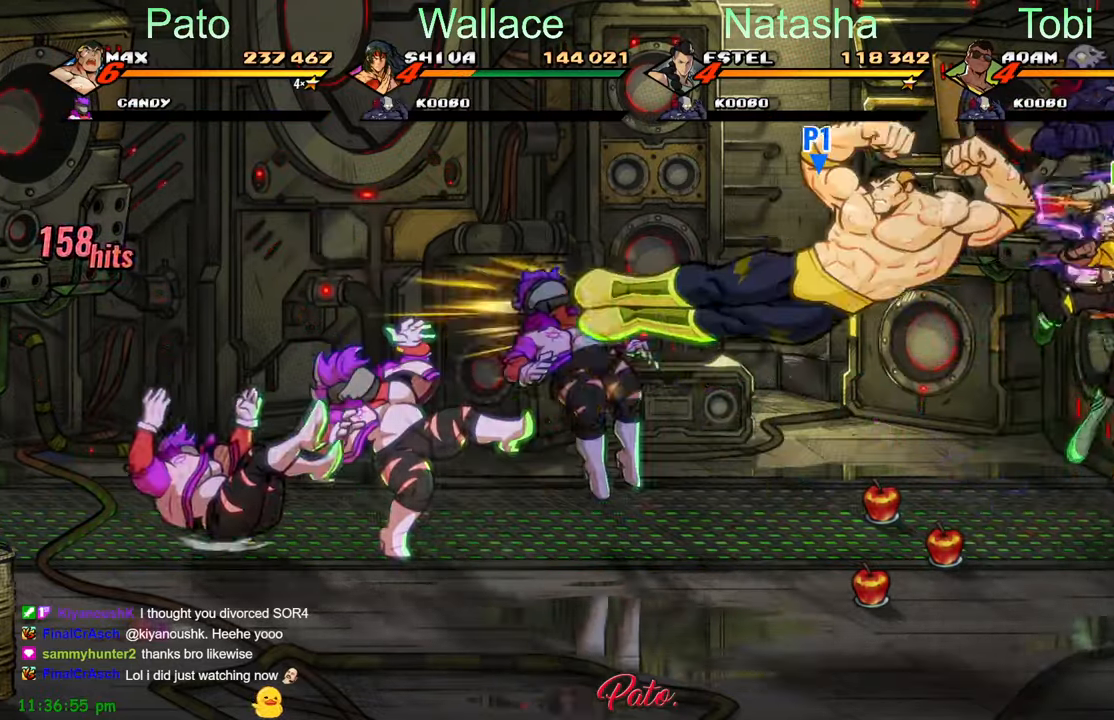
{"buttons": ["DPAD_RIGHT"], "left_stick": "center", "events": [[33, "L1", "down"], [33, "L2", "down"], [150, "L1", "up"], [150, "L2", "up"], [233, "L1", "down"], [233, "L2", "down"], [316, "L1", "up"], [316, "L2", "up"], [416, "DPAD_RIGHT", "down"], [433, "Y", "down"], [500, "Y", "up"]]}
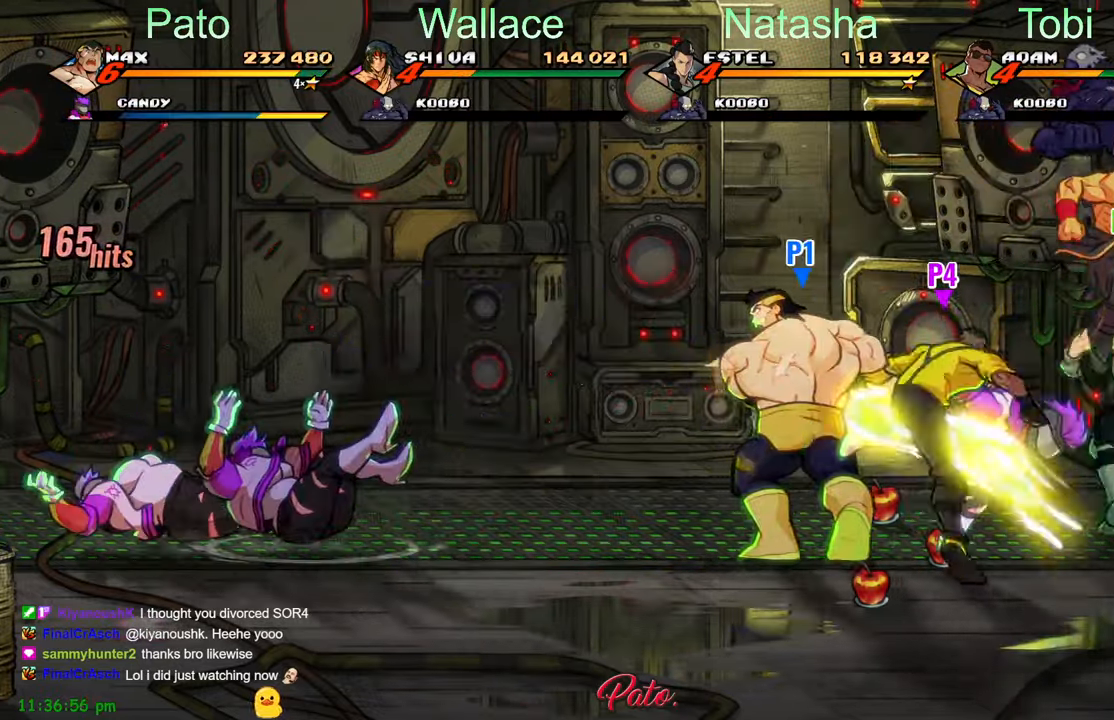
{"buttons": ["DPAD_RIGHT"], "left_stick": "center", "events": [[100, "Y", "down"], [166, "Y", "up"]]}
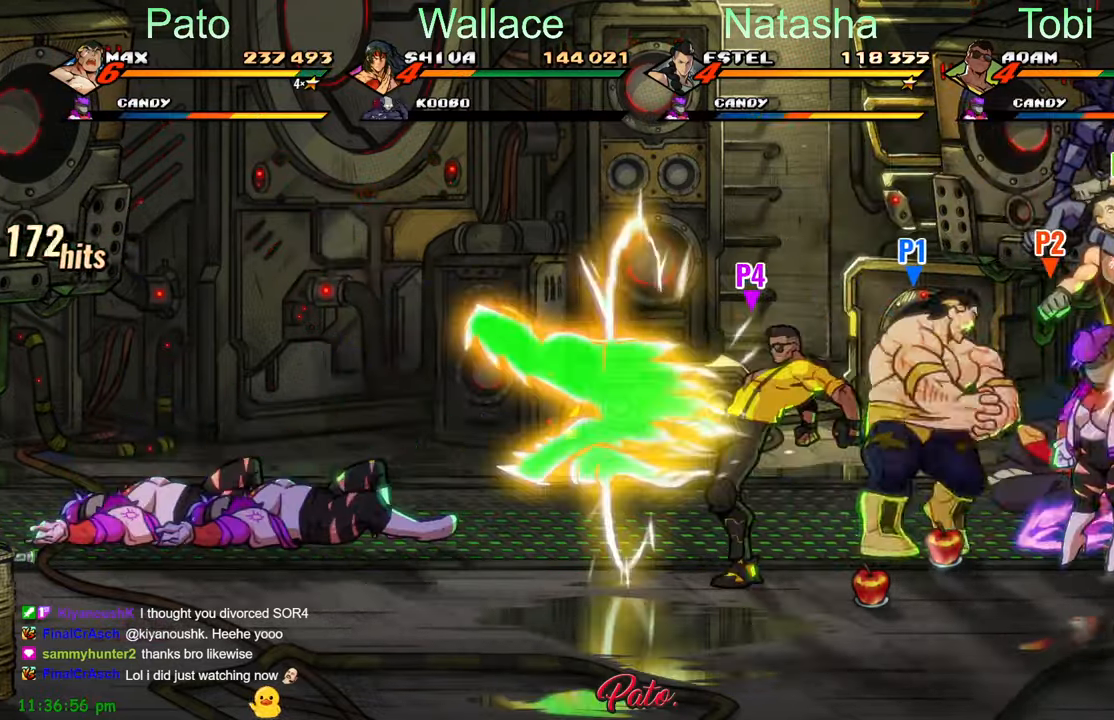
{"buttons": ["Y", "DPAD_RIGHT"], "left_stick": "center", "events": [[366, "Y", "down"], [433, "Y", "up"], [500, "Y", "down"]]}
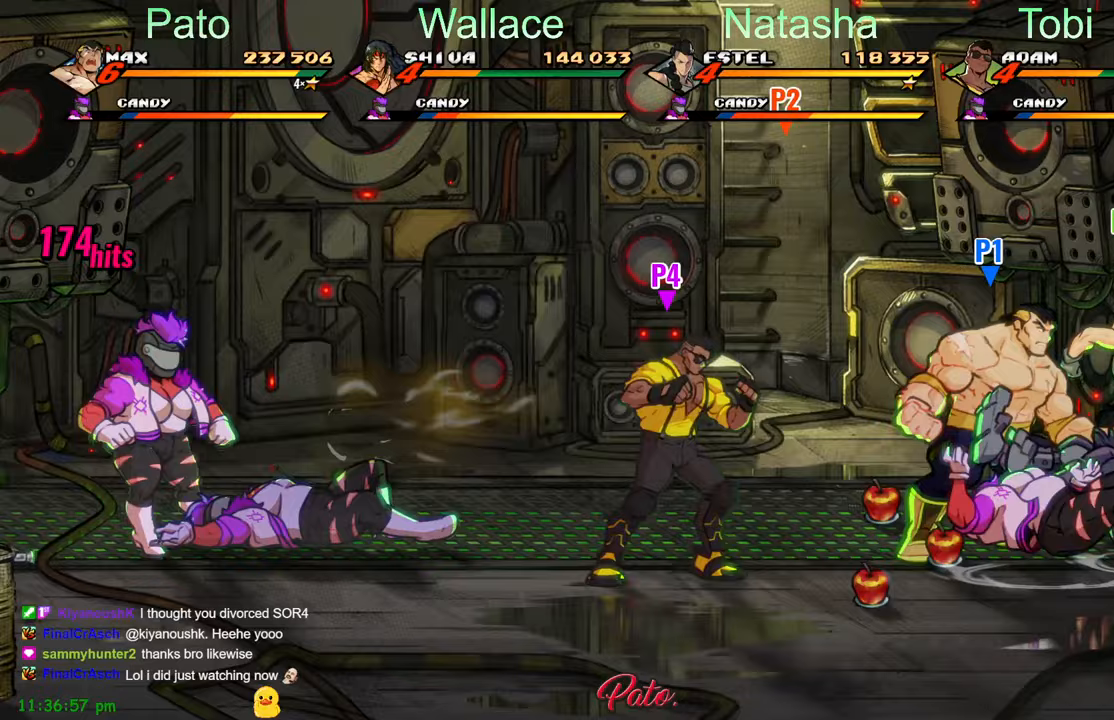
{"buttons": ["Y"], "left_stick": "center", "events": [[67, "DPAD_RIGHT", "up"], [67, "Y", "up"], [133, "Y", "down"], [217, "Y", "up"], [300, "Y", "down"], [350, "Y", "up"], [483, "Y", "down"]]}
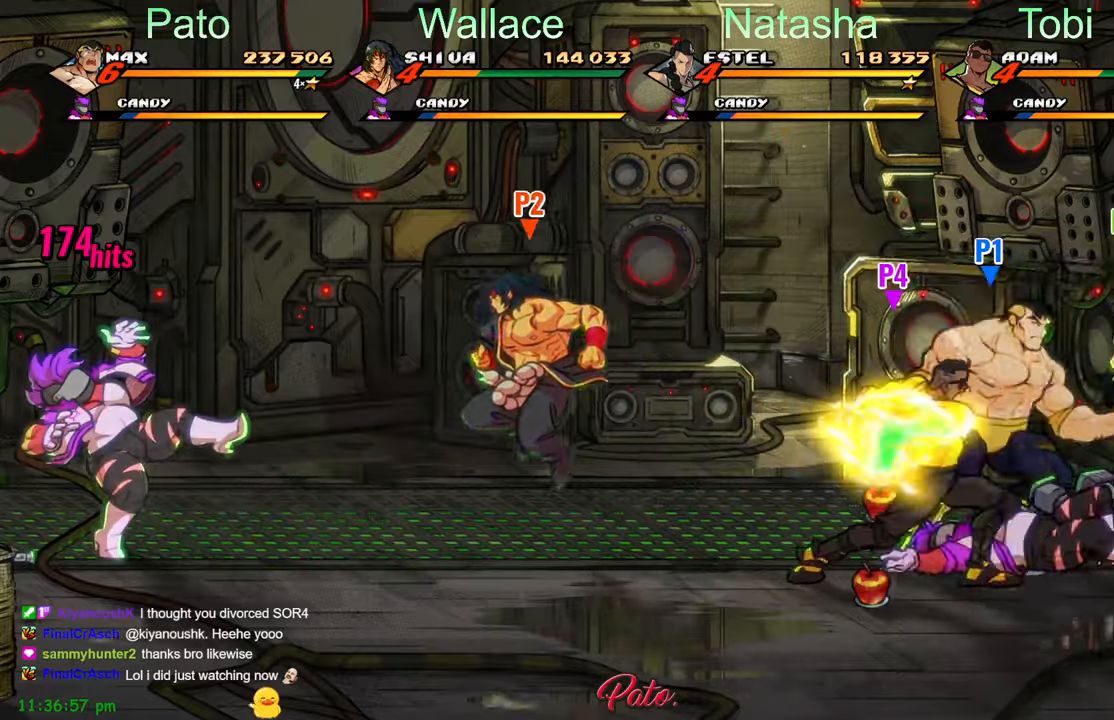
{"buttons": [], "left_stick": "center", "events": [[50, "Y", "up"], [117, "Y", "down"], [233, "Y", "up"], [300, "L1", "down"], [300, "L2", "down"], [400, "L1", "up"], [400, "L2", "up"]]}
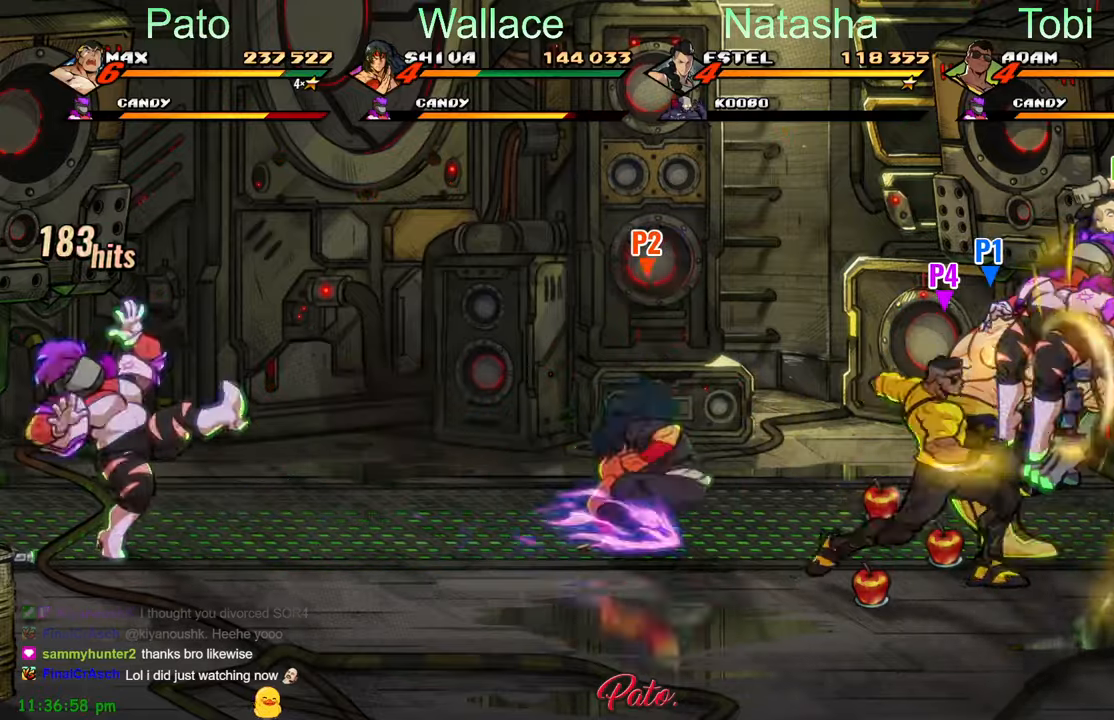
{"buttons": ["Y", "DPAD_RIGHT"], "left_stick": "center", "events": [[17, "DPAD_LEFT", "down"], [67, "Y", "down"], [117, "DPAD_LEFT", "up"], [150, "Y", "up"], [233, "Y", "down"], [283, "DPAD_RIGHT", "down"], [333, "Y", "up"], [433, "Y", "down"]]}
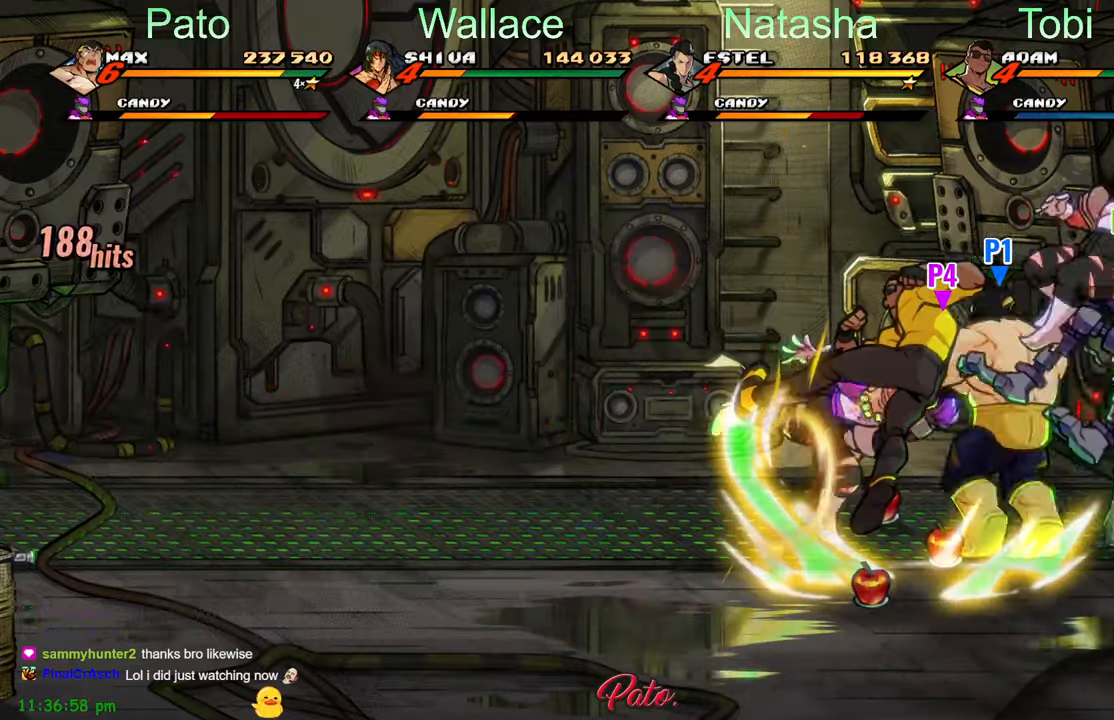
{"buttons": ["Y", "DPAD_RIGHT"], "left_stick": "center", "events": [[17, "Y", "up"], [100, "Y", "down"], [167, "Y", "up"], [233, "Y", "down"], [300, "Y", "up"], [367, "Y", "down"], [450, "Y", "up"], [483, "Y", "down"]]}
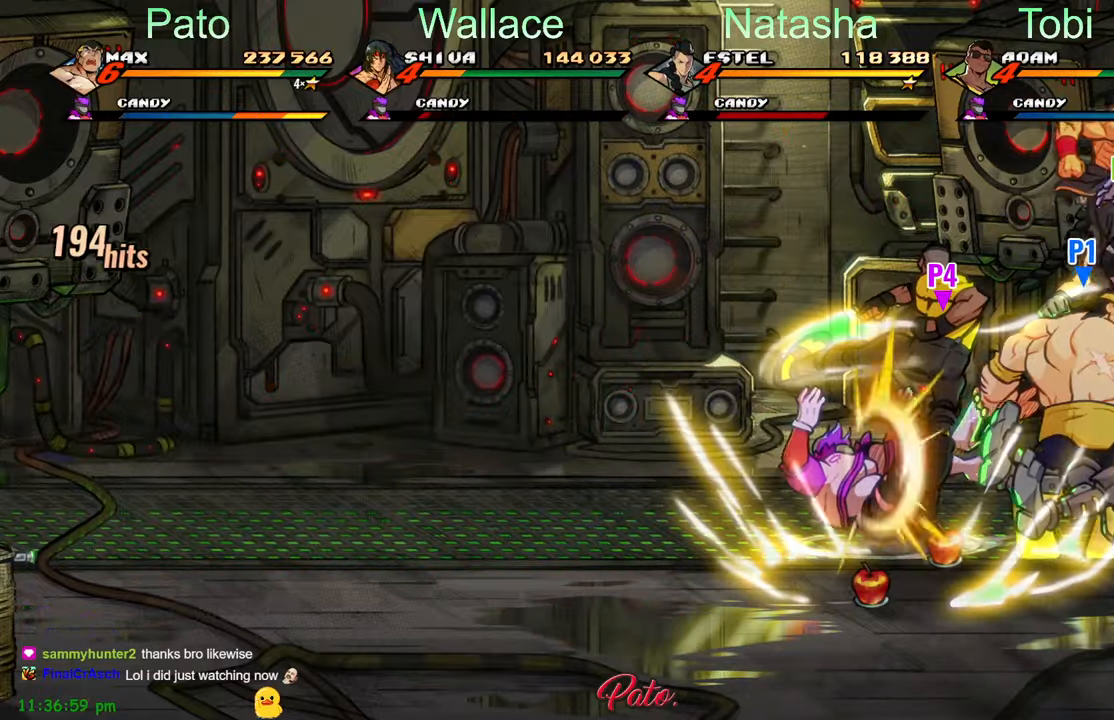
{"buttons": ["Y"], "left_stick": "center", "events": [[83, "Y", "up"], [133, "Y", "down"], [167, "DPAD_RIGHT", "up"], [233, "Y", "up"], [300, "Y", "down"], [367, "Y", "up"], [433, "Y", "down"]]}
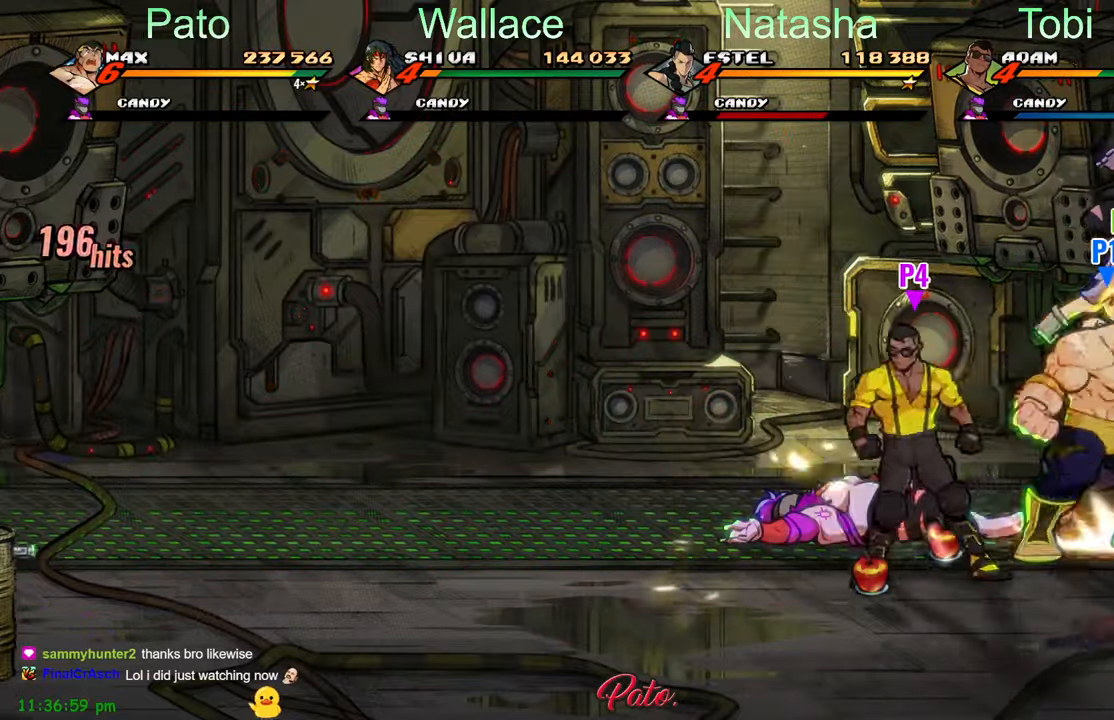
{"buttons": ["DPAD_LEFT"], "left_stick": "center", "events": [[33, "Y", "up"], [83, "Y", "down"], [183, "Y", "up"], [317, "DPAD_LEFT", "down"]]}
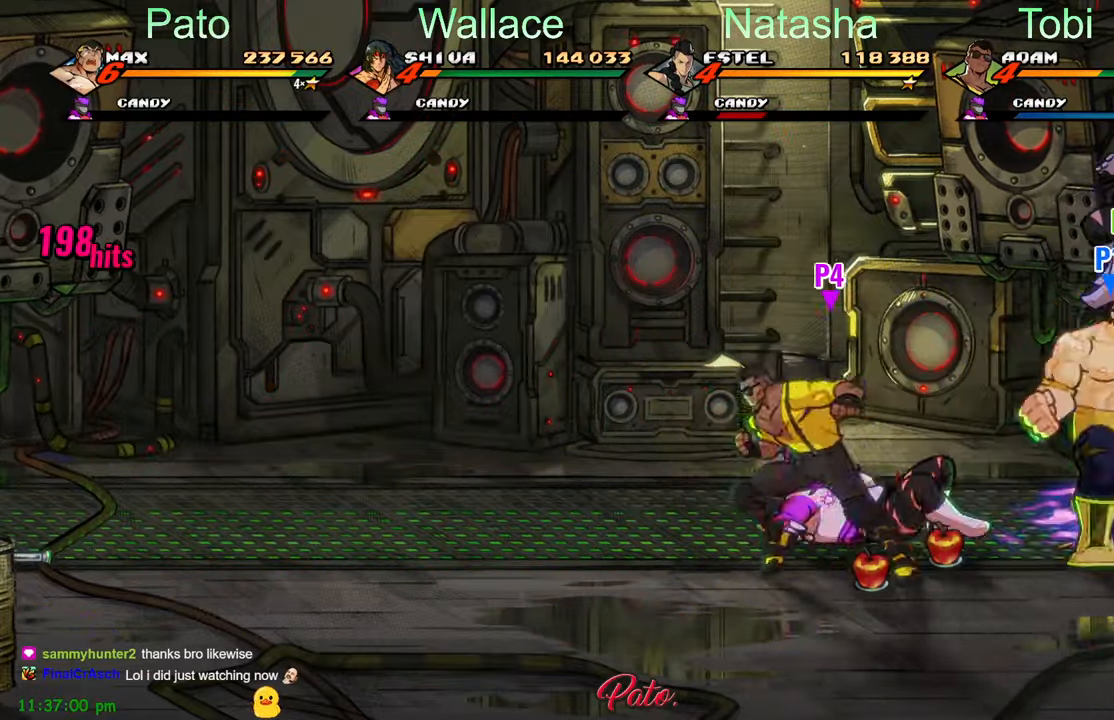
{"buttons": ["Y", "DPAD_DOWN", "DPAD_LEFT"], "left_stick": "center", "events": [[200, "A", "down"], [300, "A", "up"], [300, "DPAD_DOWN", "down"], [433, "Y", "down"]]}
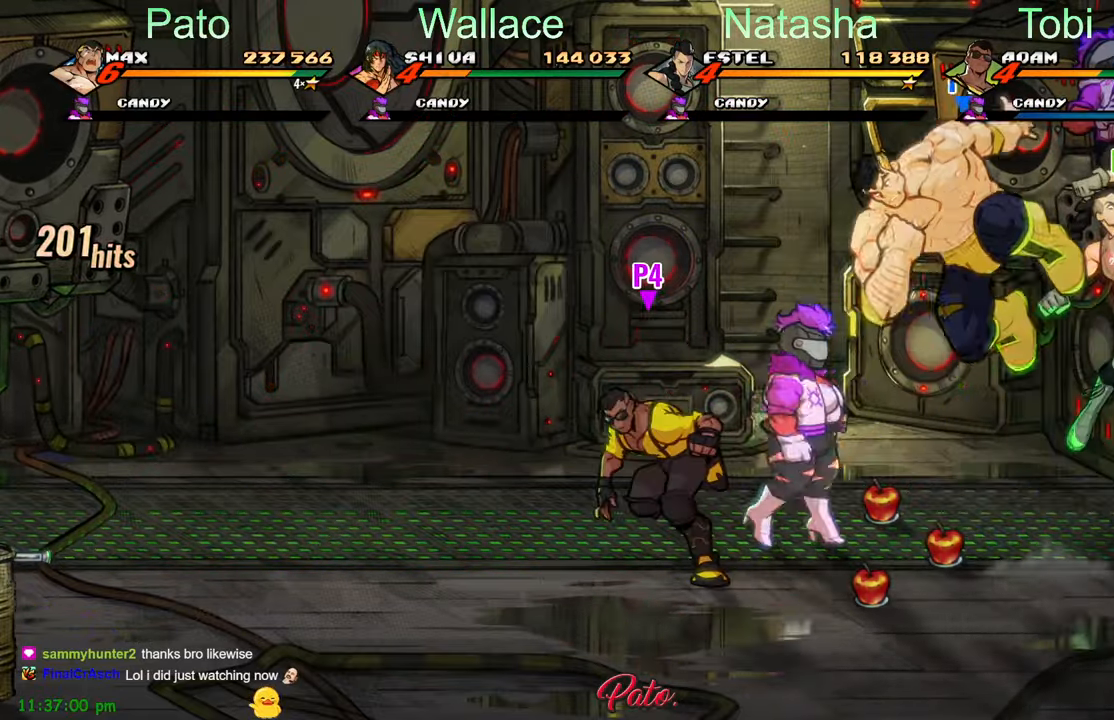
{"buttons": ["DPAD_LEFT"], "left_stick": "center", "events": [[17, "Y", "up"], [150, "DPAD_DOWN", "up"], [167, "DPAD_LEFT", "up"], [217, "DPAD_LEFT", "down"], [283, "L1", "down"], [383, "L1", "up"]]}
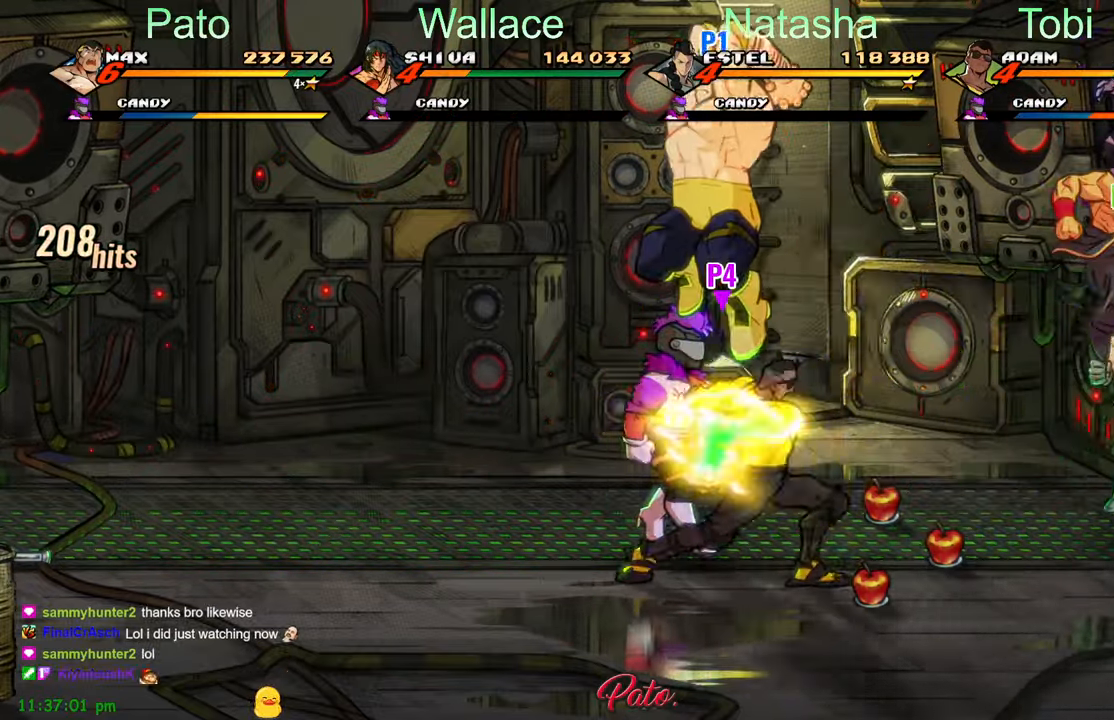
{"buttons": ["Y", "DPAD_RIGHT"], "left_stick": "center", "events": [[17, "DPAD_LEFT", "up"], [17, "Y", "down"], [450, "DPAD_RIGHT", "down"]]}
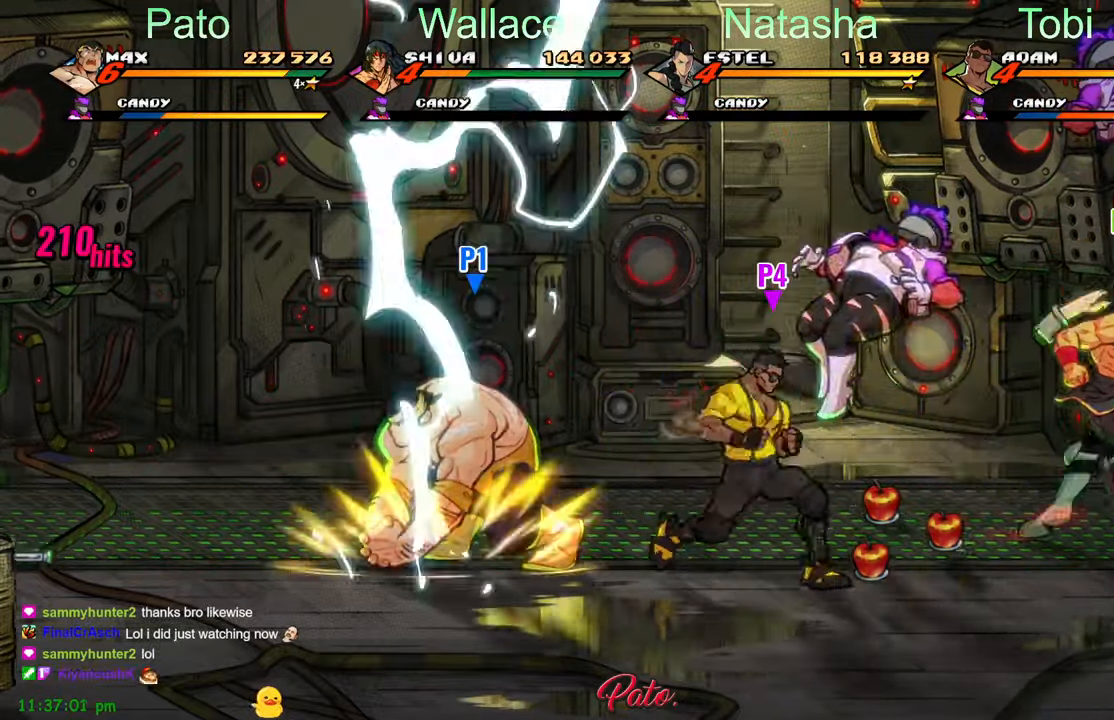
{"buttons": ["DPAD_RIGHT"], "left_stick": "center", "events": [[250, "Y", "up"], [350, "L1", "down"], [467, "L1", "up"]]}
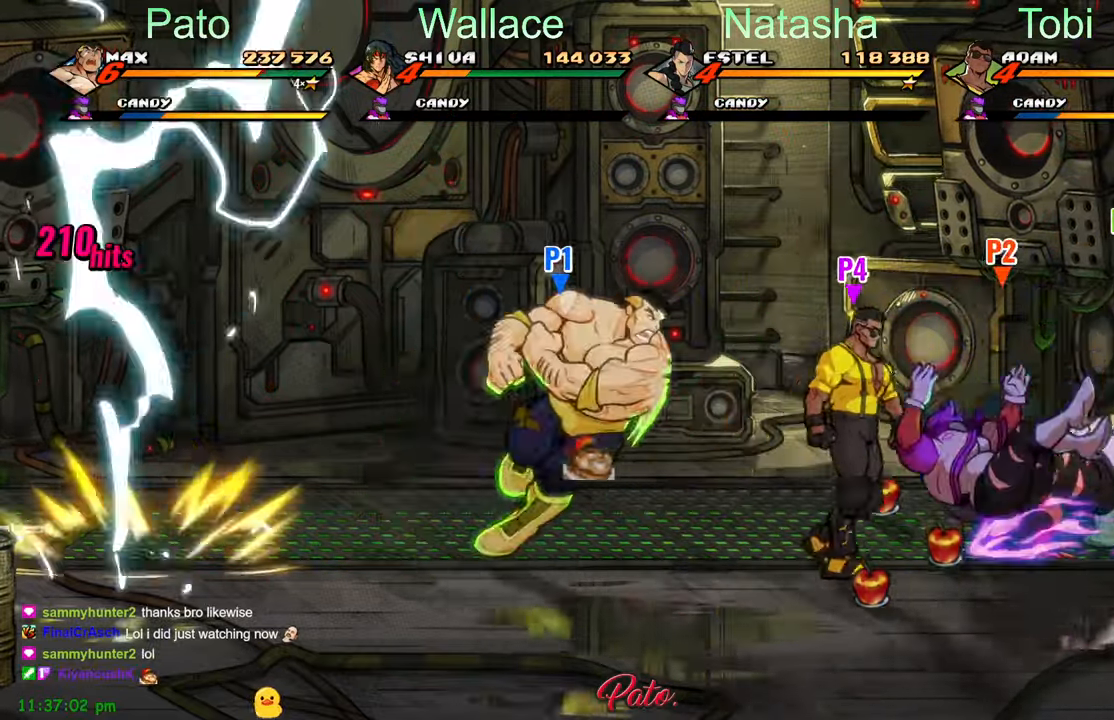
{"buttons": [], "left_stick": "center", "events": [[50, "A", "down"], [150, "A", "up"], [317, "DPAD_RIGHT", "up"], [434, "A", "down"], [500, "A", "up"]]}
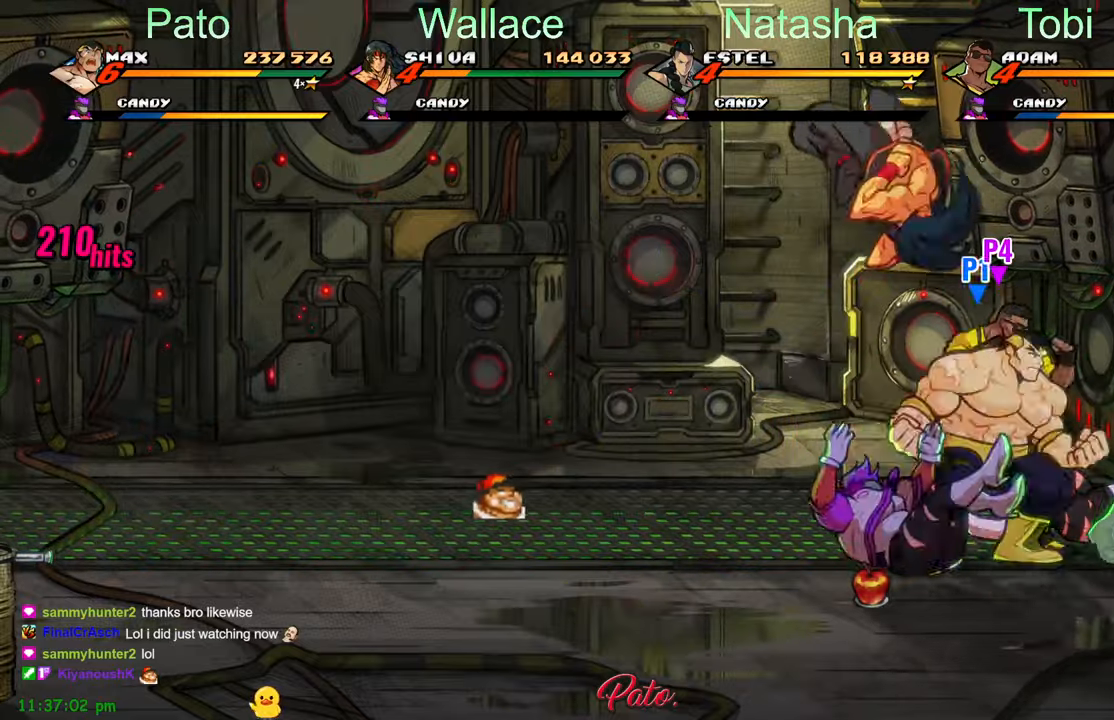
{"buttons": [], "left_stick": "center", "events": [[67, "L1", "down"], [167, "L1", "up"], [217, "Y", "down"], [284, "Y", "up"], [334, "Y", "down"], [434, "Y", "up"]]}
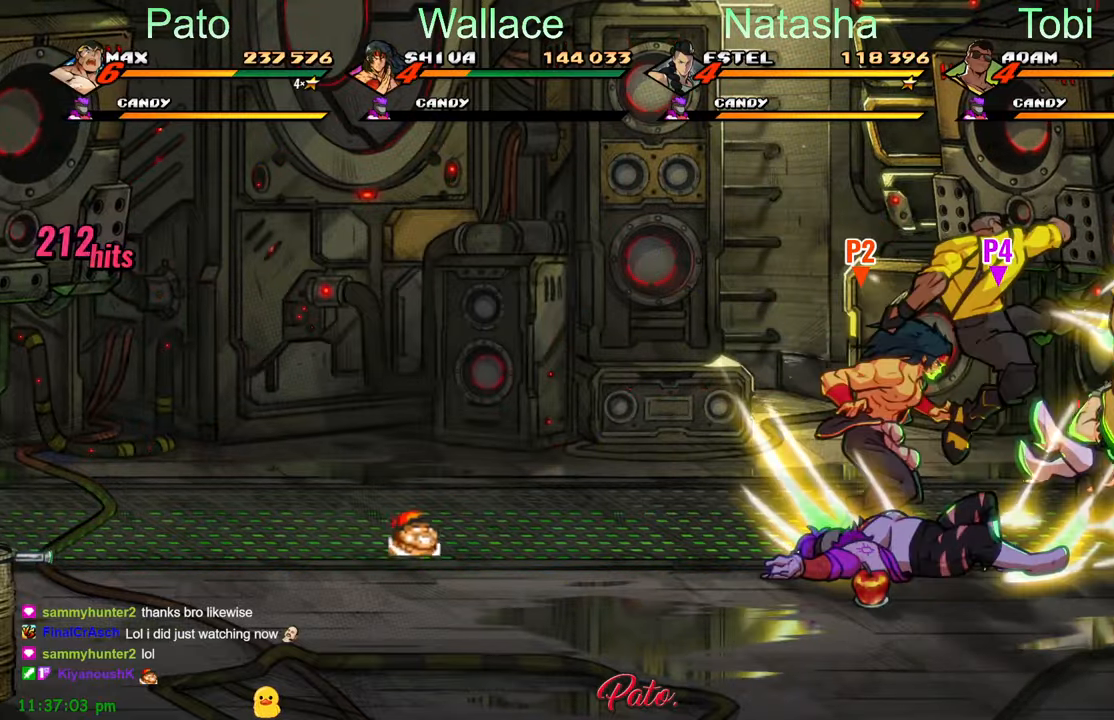
{"buttons": ["Y"], "left_stick": "center", "events": [[67, "Y", "down"], [150, "Y", "up"], [234, "Y", "down"], [300, "Y", "up"], [367, "Y", "down"], [450, "Y", "up"], [500, "Y", "down"]]}
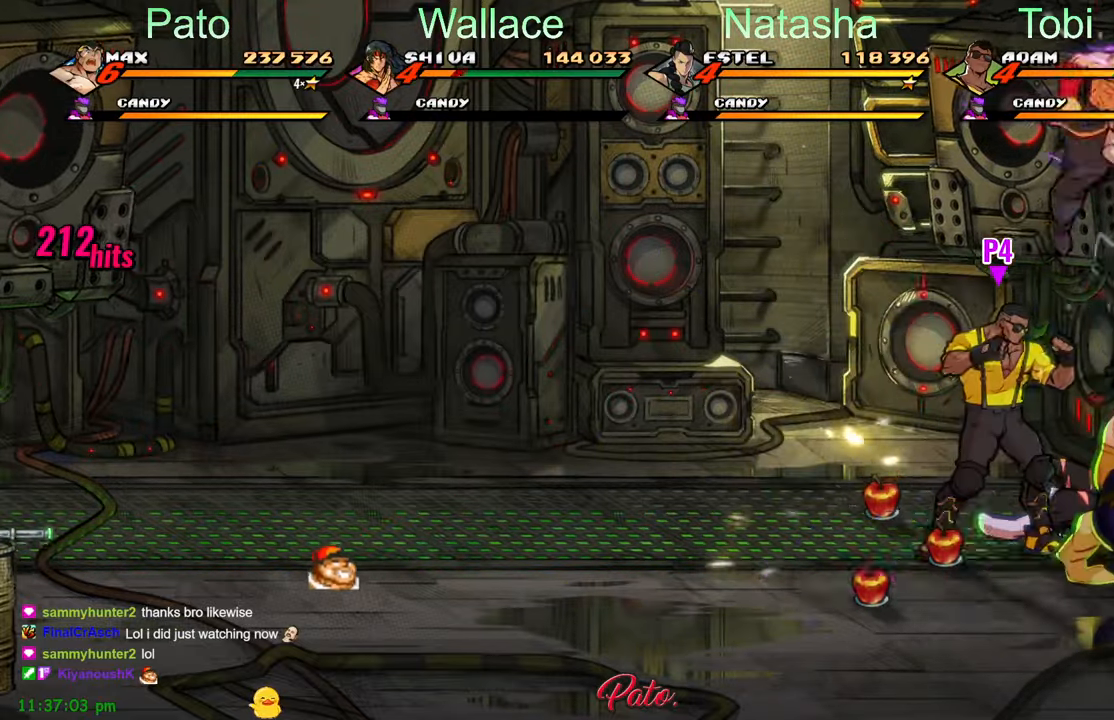
{"buttons": [], "left_stick": "center", "events": [[84, "Y", "up"], [150, "Y", "down"], [217, "Y", "up"], [250, "Y", "down"], [317, "Y", "up"], [384, "Y", "down"], [467, "Y", "up"]]}
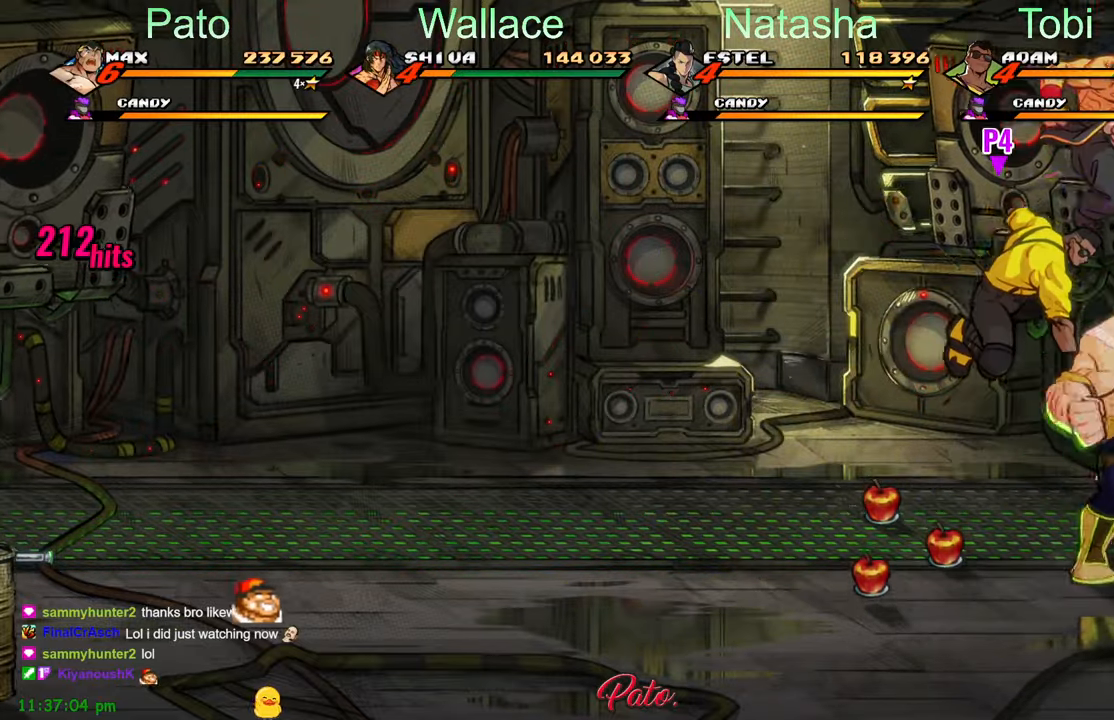
{"buttons": ["DPAD_LEFT"], "left_stick": "center", "events": [[34, "Y", "down"], [100, "L1", "down"], [100, "L2", "down"], [134, "Y", "up"], [167, "L2", "up"], [217, "DPAD_LEFT", "down"], [217, "L1", "up"], [400, "Y", "down"], [450, "Y", "up"]]}